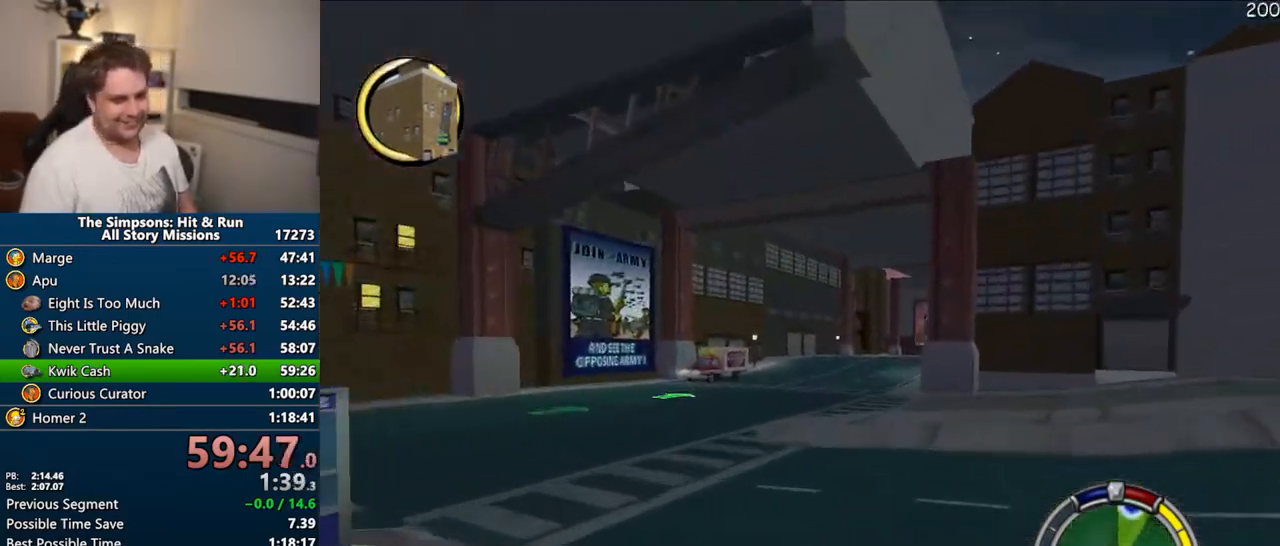
Gameplay with a controller (PlayStation layout); each line is a JSON object with the inputs held at the frame after it (dt_ms = milliseconds from this image to that frame). "events" lists button and stick changes between this image and that frame as [ms after this image, input, new state], when the widget could be followed in between. Not read: L3 R3.
{"dt_ms": 500, "buttons": ["CROSS"], "left_stick": "right", "right_stick": "center", "events": [[17, "left_stick", "center"], [467, "left_stick", "right"]]}
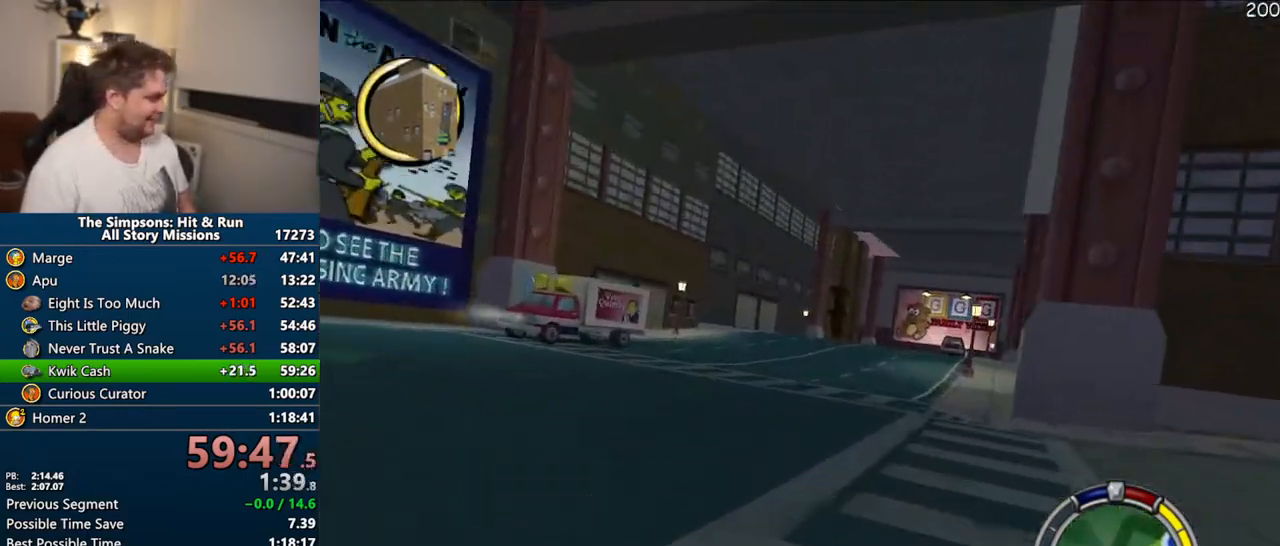
{"dt_ms": 500, "buttons": ["CROSS"], "left_stick": "right", "right_stick": "center", "events": [[200, "left_stick", "center"], [483, "left_stick", "right"]]}
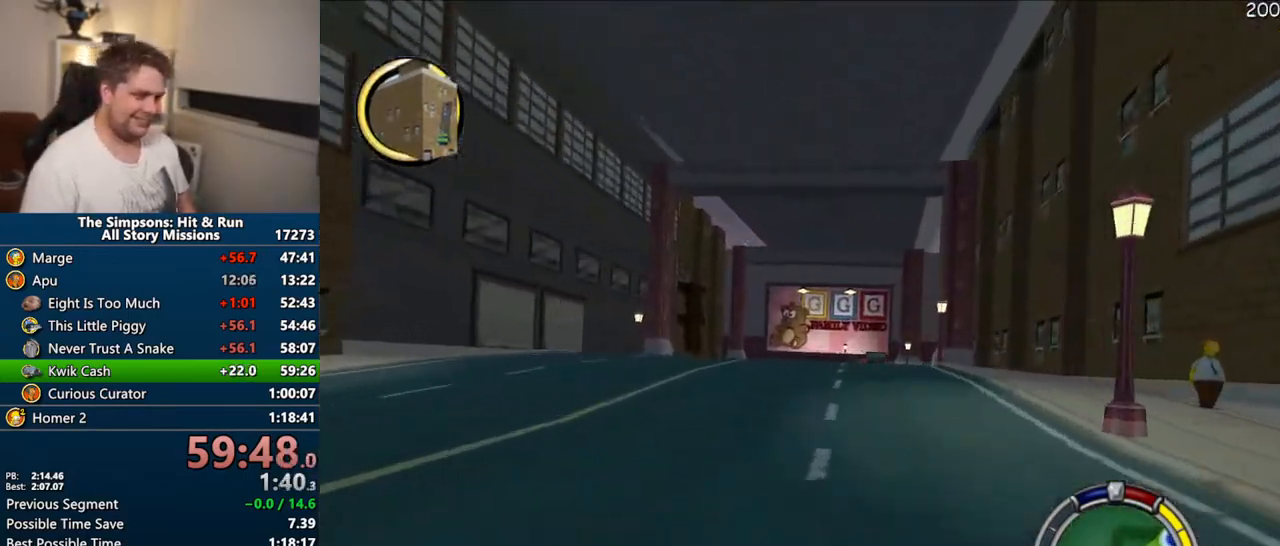
{"dt_ms": 500, "buttons": ["CROSS", "R1"], "left_stick": "right", "right_stick": "center", "events": [[167, "left_stick", "center"], [200, "R1", "down"], [267, "left_stick", "right"]]}
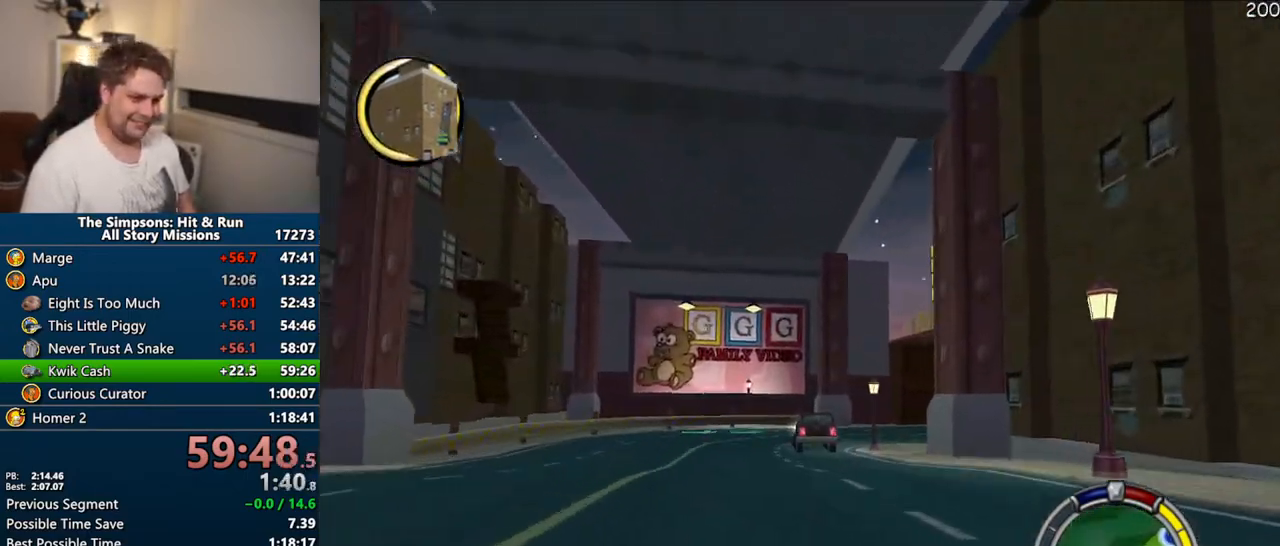
{"dt_ms": 500, "buttons": ["R1"], "left_stick": "center", "right_stick": "center", "events": [[33, "left_stick", "center"], [217, "left_stick", "right"], [383, "CROSS", "up"], [433, "left_stick", "center"]]}
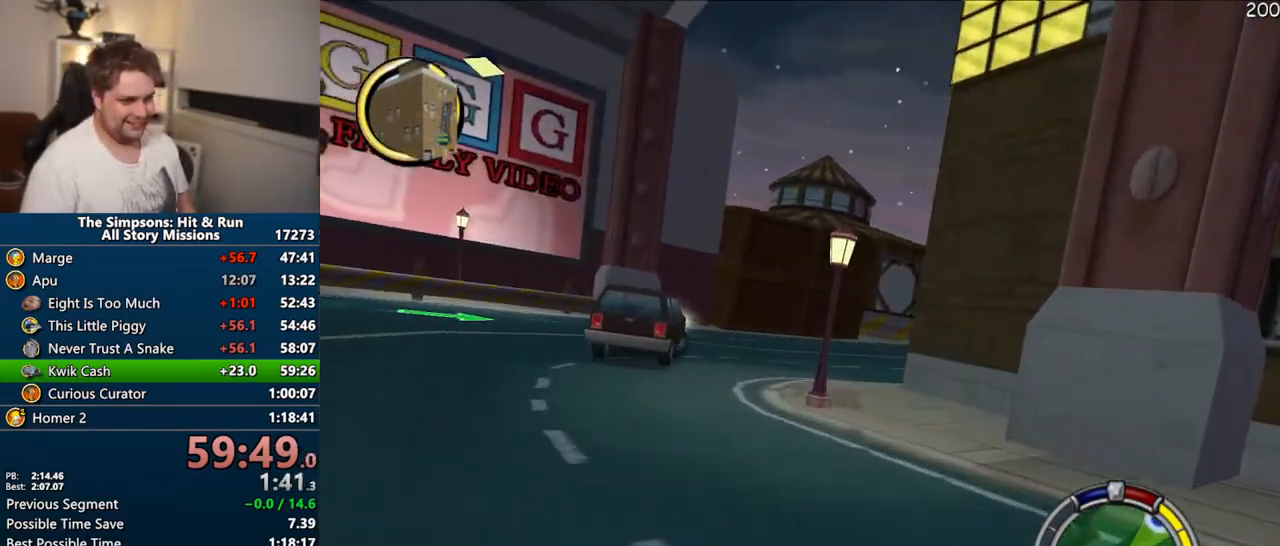
{"dt_ms": 500, "buttons": ["CROSS"], "left_stick": "right", "right_stick": "center", "events": [[100, "left_stick", "right"], [183, "R1", "up"], [483, "CROSS", "down"]]}
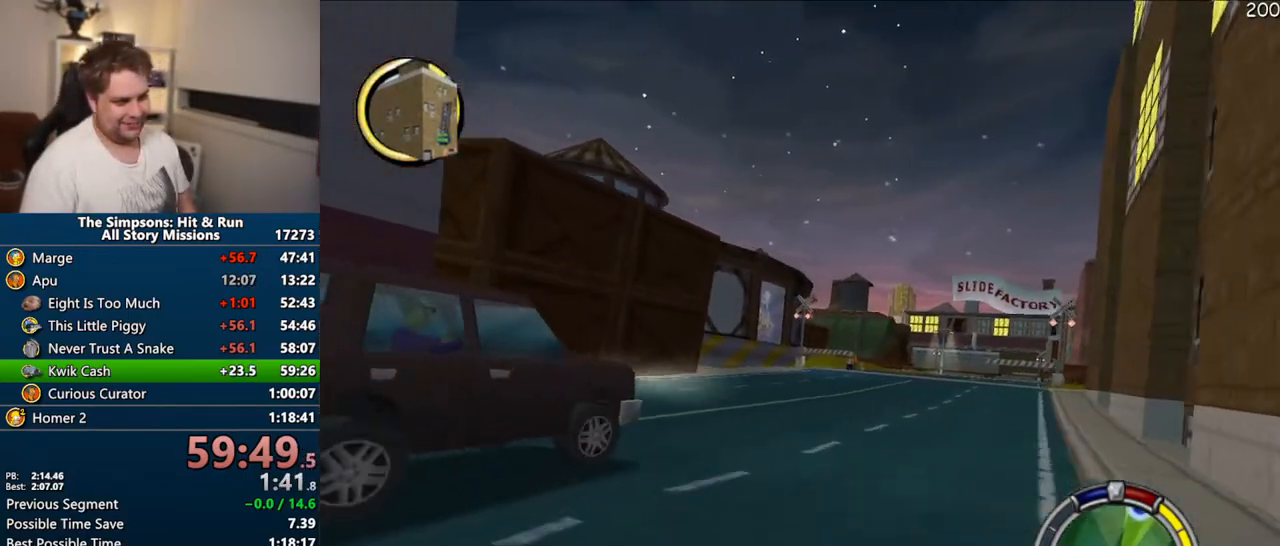
{"dt_ms": 500, "buttons": ["CROSS"], "left_stick": "center", "right_stick": "center", "events": [[267, "left_stick", "center"]]}
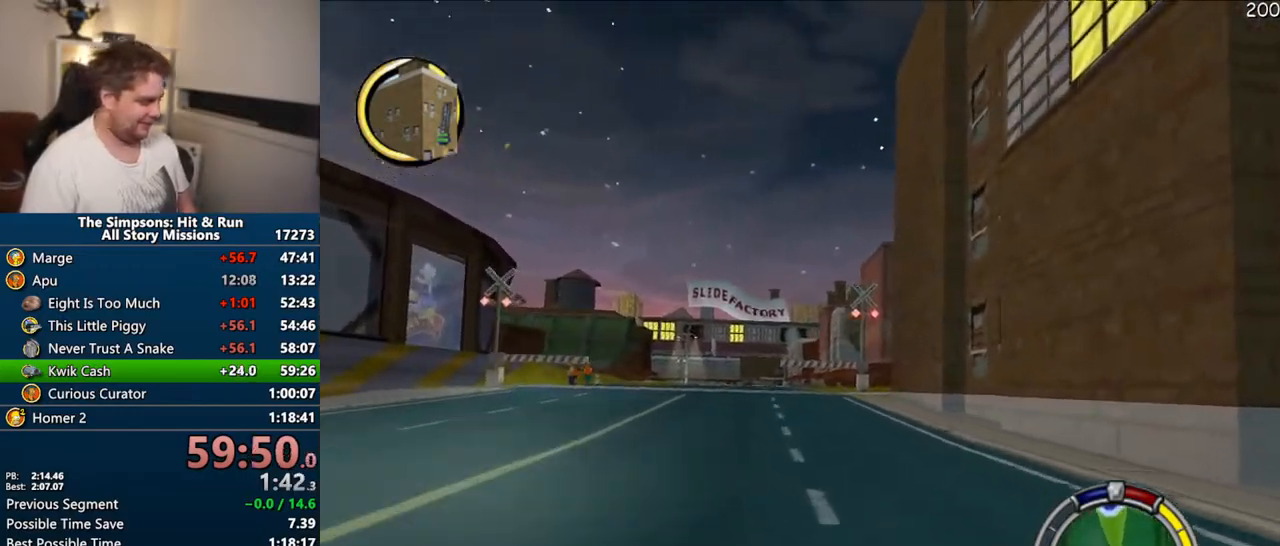
{"dt_ms": 500, "buttons": ["CROSS"], "left_stick": "center", "right_stick": "center", "events": [[17, "left_stick", "right"], [167, "left_stick", "center"]]}
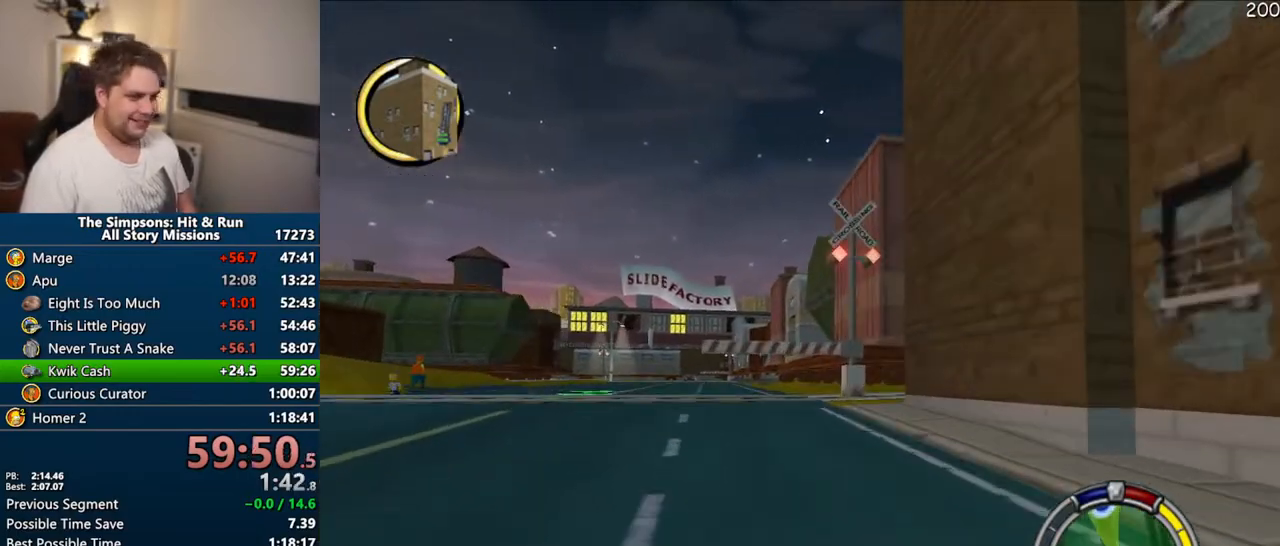
{"dt_ms": 500, "buttons": ["CROSS"], "left_stick": "right", "right_stick": "center"}
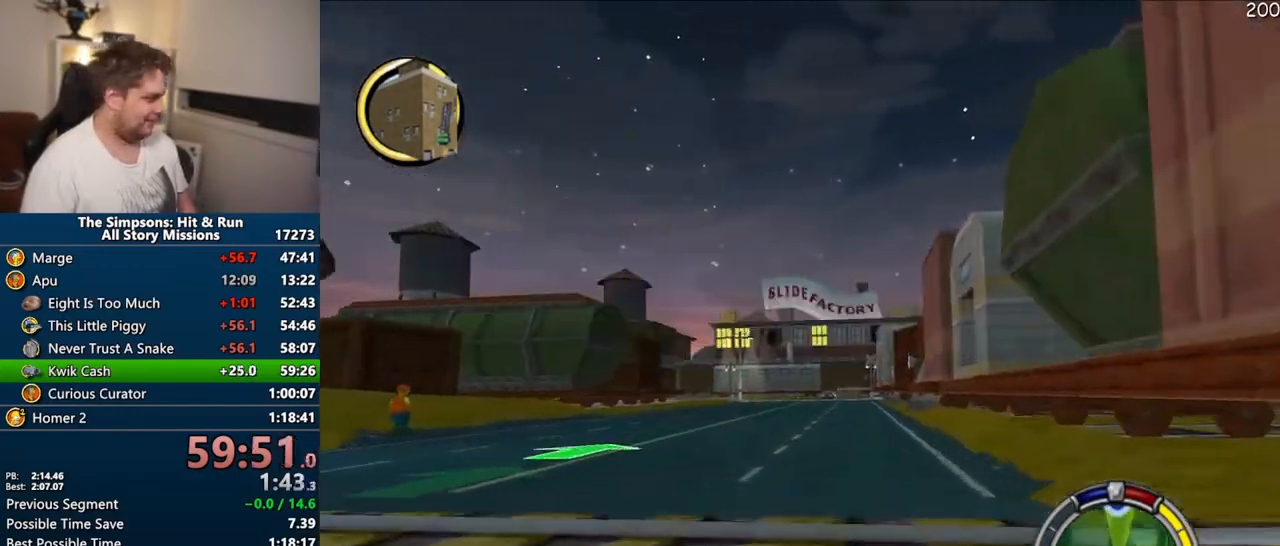
{"dt_ms": 500, "buttons": ["CROSS"], "left_stick": "center", "right_stick": "center", "events": [[150, "left_stick", "center"]]}
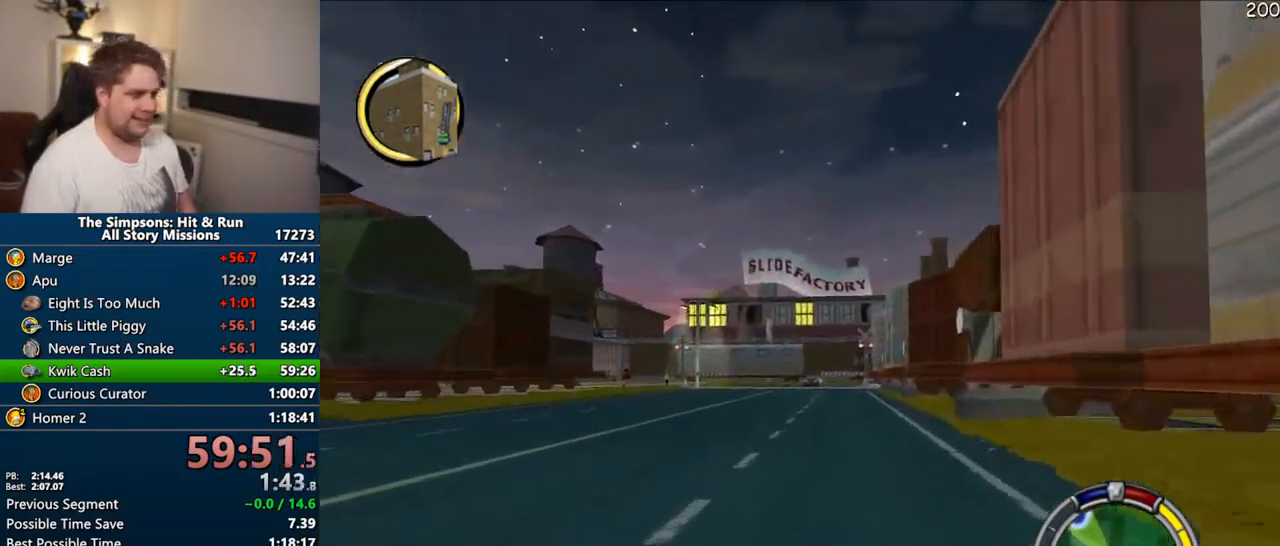
{"dt_ms": 500, "buttons": ["CROSS"], "left_stick": "left", "right_stick": "center", "events": [[217, "left_stick", "left"], [250, "right_stick", "down"], [417, "right_stick", "center"]]}
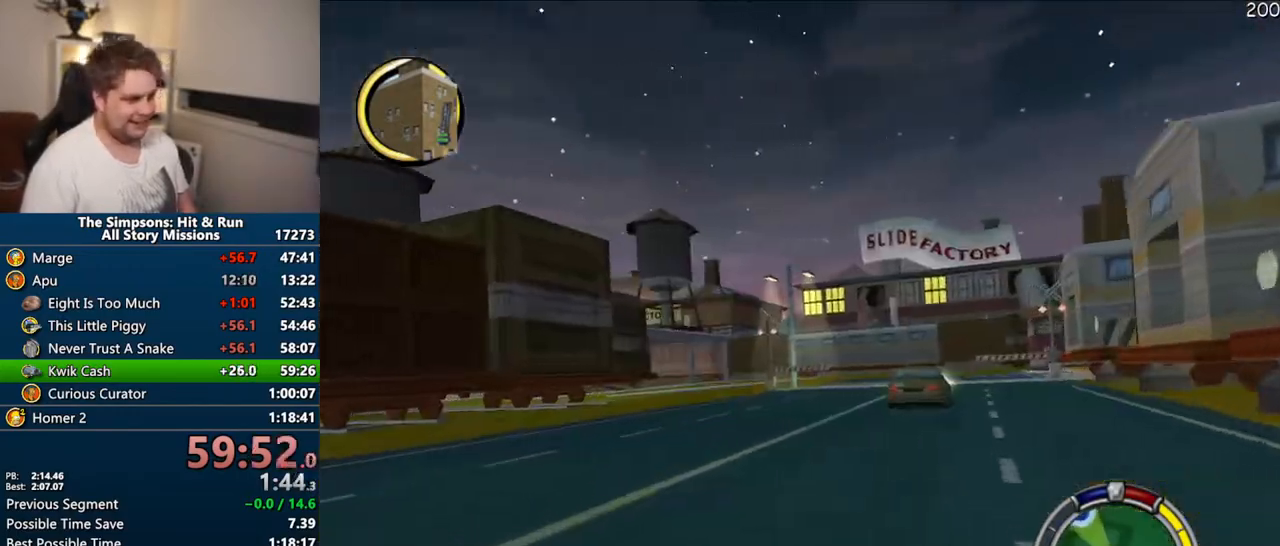
{"dt_ms": 1000, "buttons": ["CROSS"], "left_stick": "center", "right_stick": "center"}
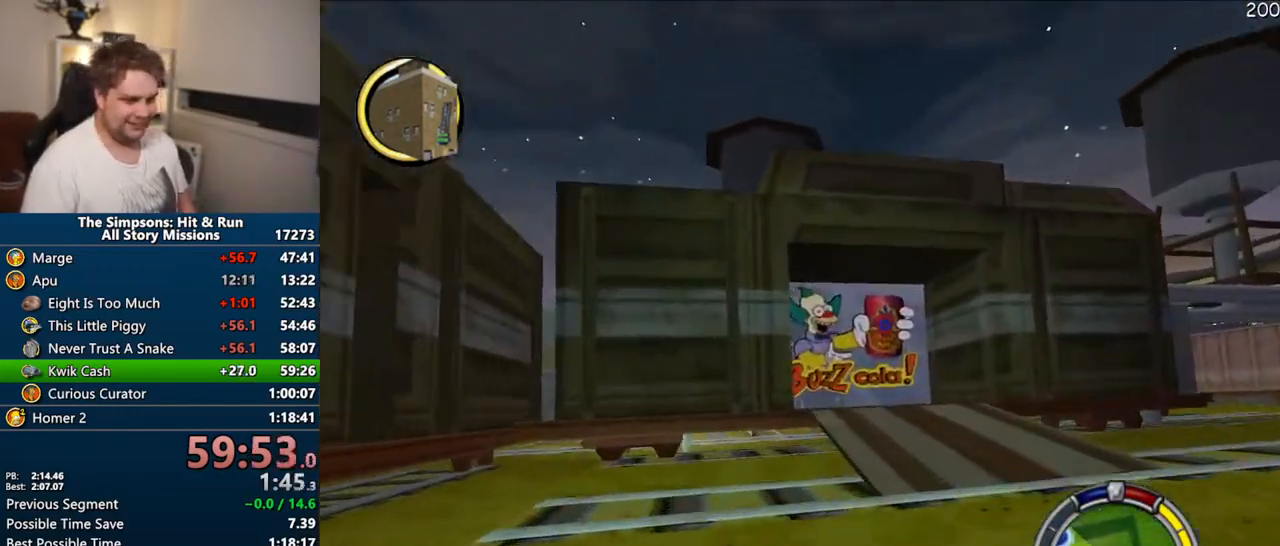
{"dt_ms": 500, "buttons": ["CROSS"], "left_stick": "center", "right_stick": "center"}
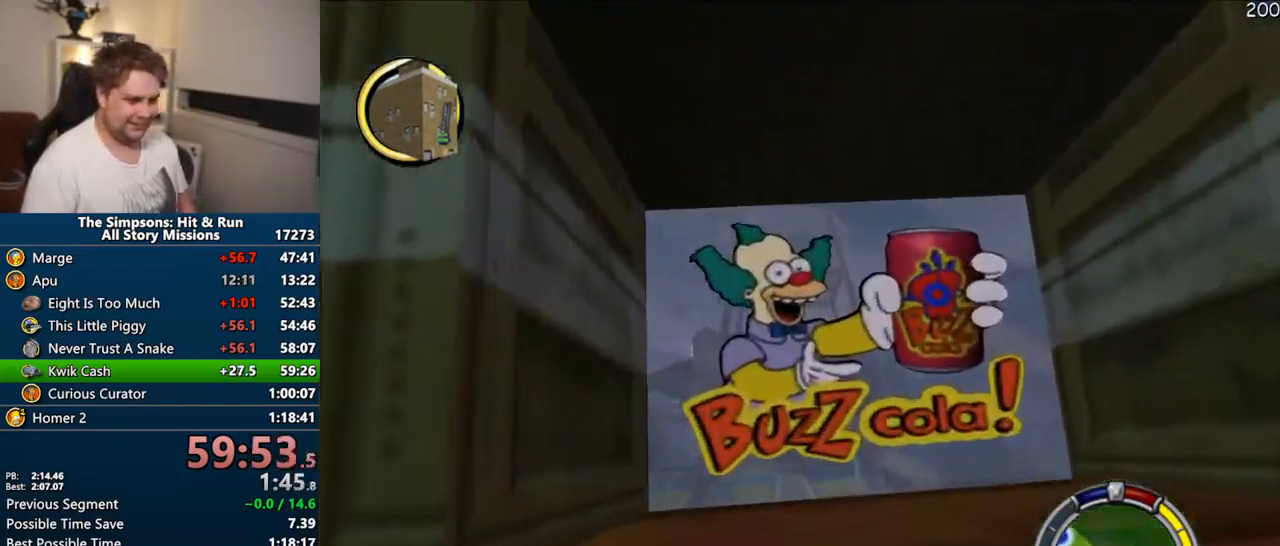
{"dt_ms": 500, "buttons": ["CROSS"], "left_stick": "right", "right_stick": "center"}
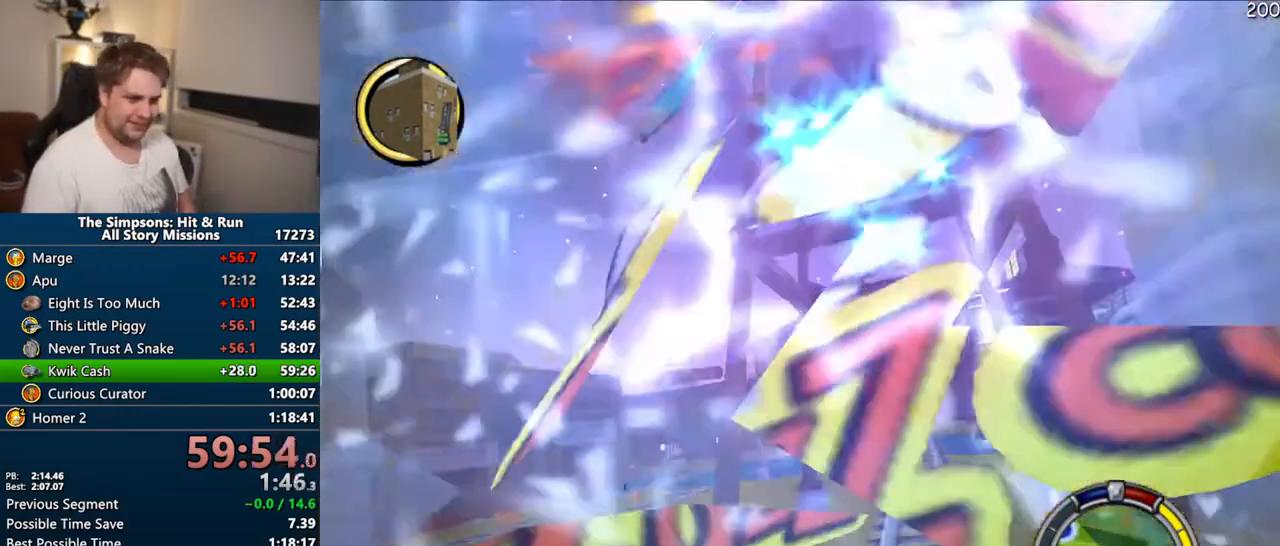
{"dt_ms": 500, "buttons": ["CROSS", "R1"], "left_stick": "center", "right_stick": "center", "events": [[100, "R1", "down"], [250, "left_stick", "center"]]}